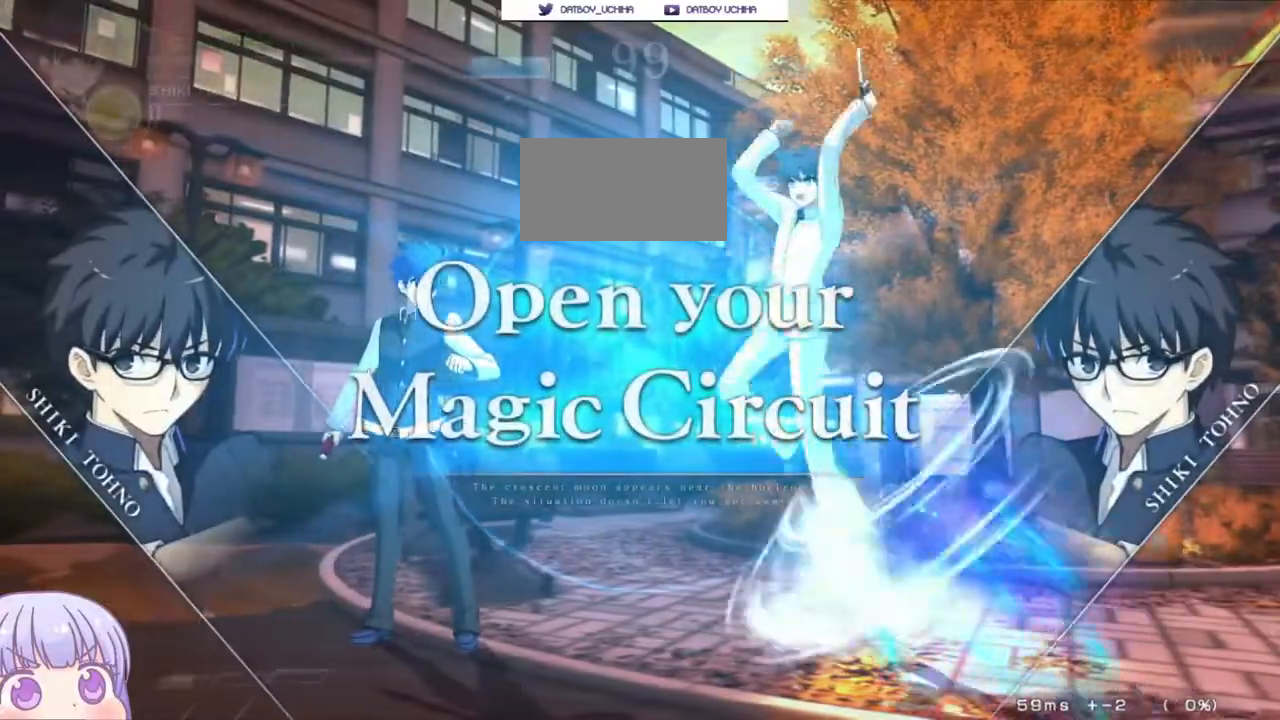
Gameplay with a controller (arcade stick); each line is a JSON object with the inputs held at the frame after it. "events" lists button and stick changes between this image and that frame as [ms after this image, input, new state], when the widget could be followed in between. Not read: L3 R3.
{"buttons": [], "left_stick": "center", "events": [[200, "left_stick", "right"], [267, "left_stick", "up-right"], [483, "left_stick", "center"]]}
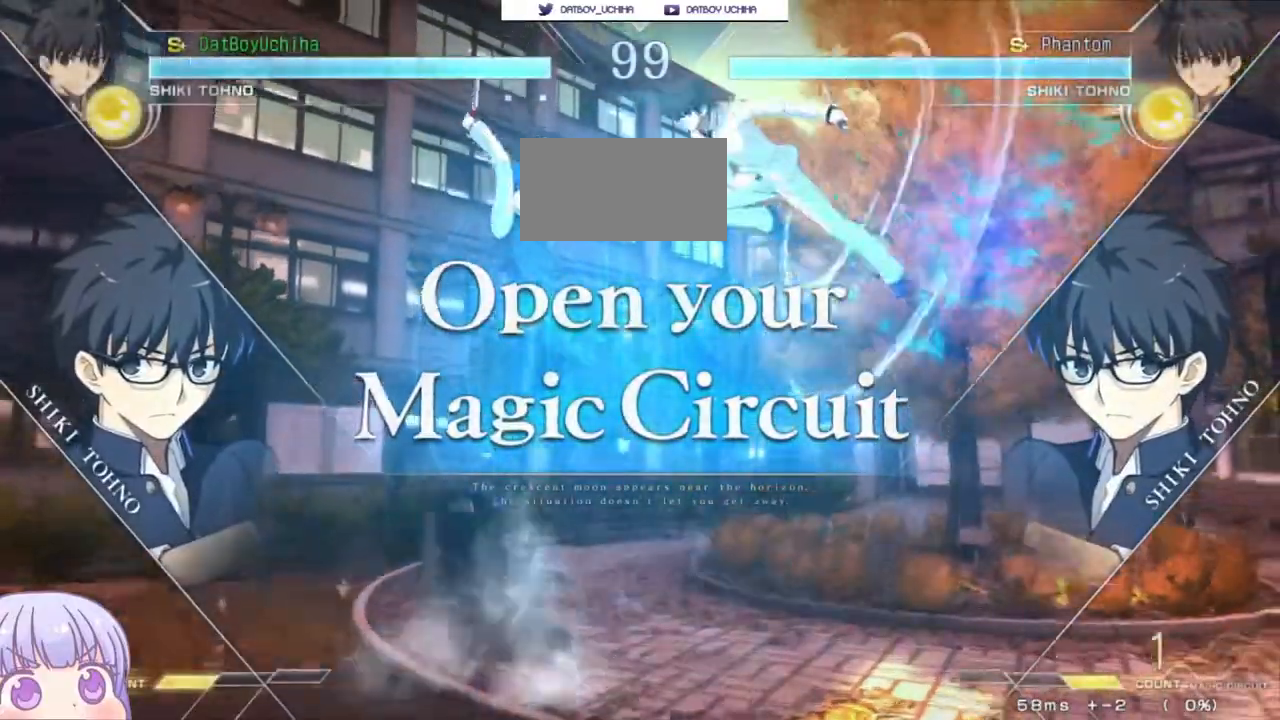
{"buttons": [], "left_stick": "center", "events": []}
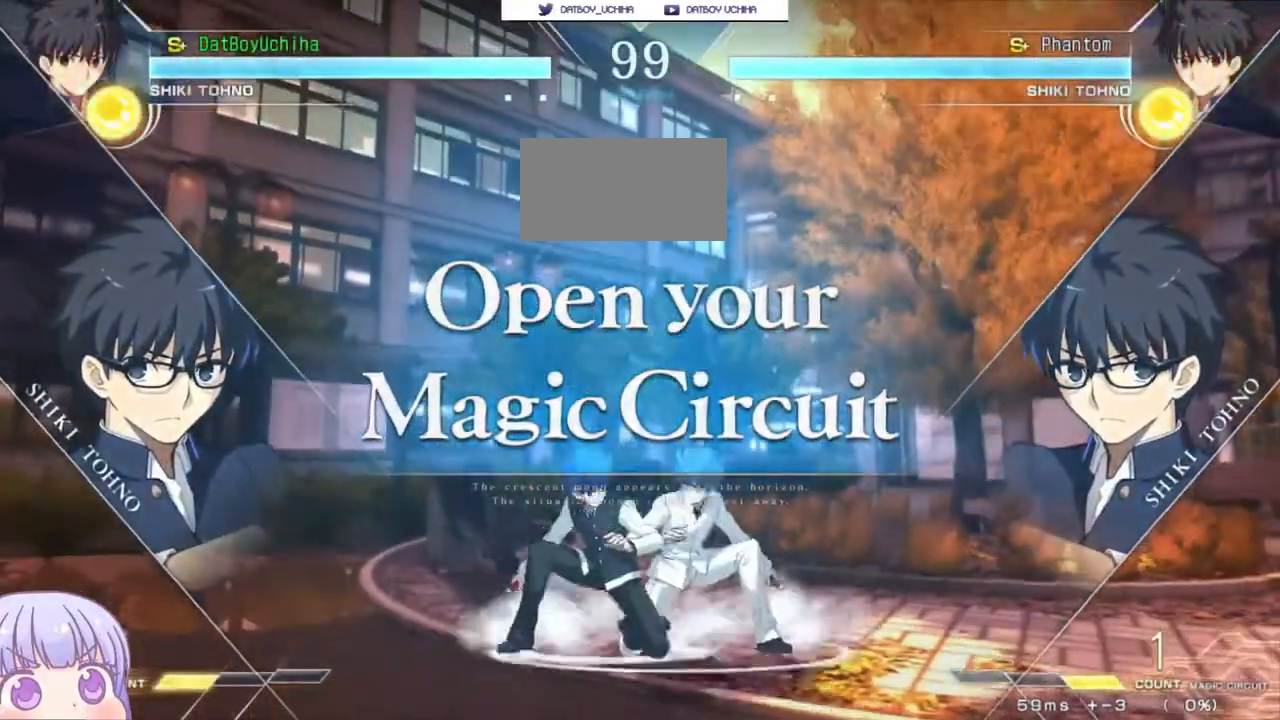
{"buttons": [], "left_stick": "center", "events": [[200, "left_stick", "up-left"], [367, "left_stick", "center"]]}
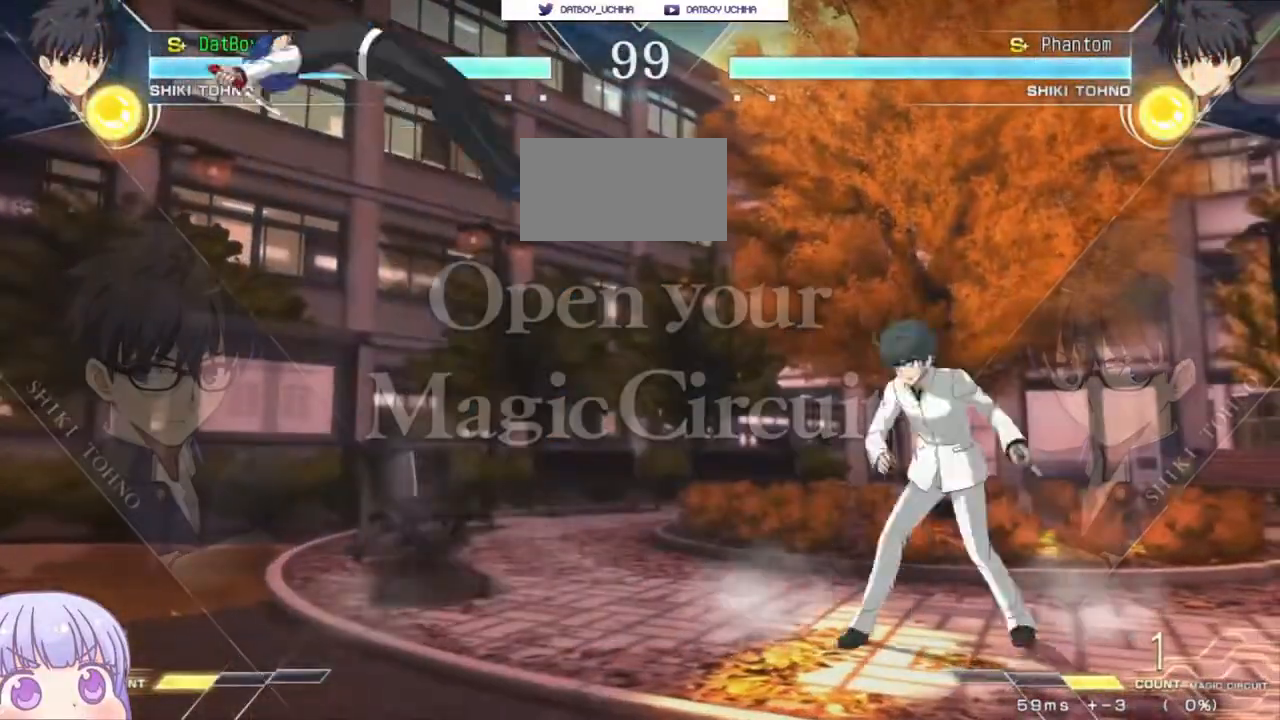
{"buttons": [], "left_stick": "center", "events": [[383, "left_stick", "down"], [467, "left_stick", "center"]]}
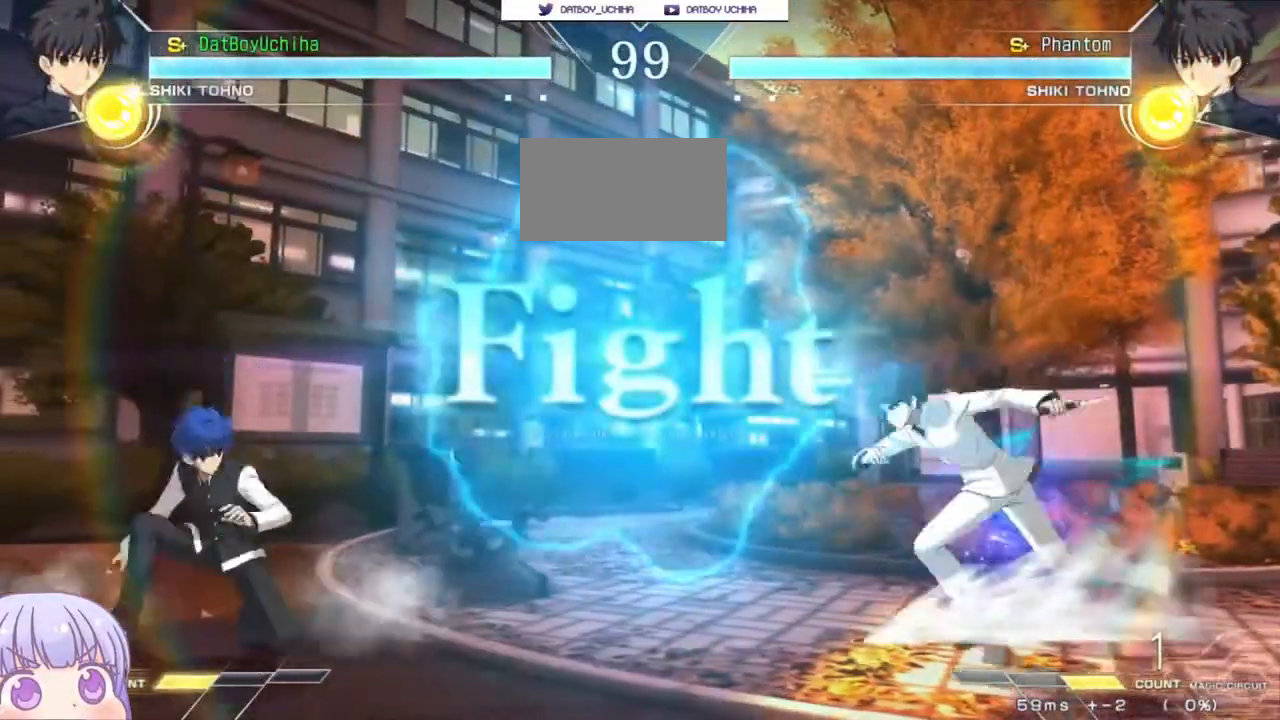
{"buttons": [], "left_stick": "center", "events": [[17, "left_stick", "left"], [150, "SQUARE", "down"], [150, "TRIANGLE", "down"], [250, "SQUARE", "up"], [250, "TRIANGLE", "up"], [333, "left_stick", "center"]]}
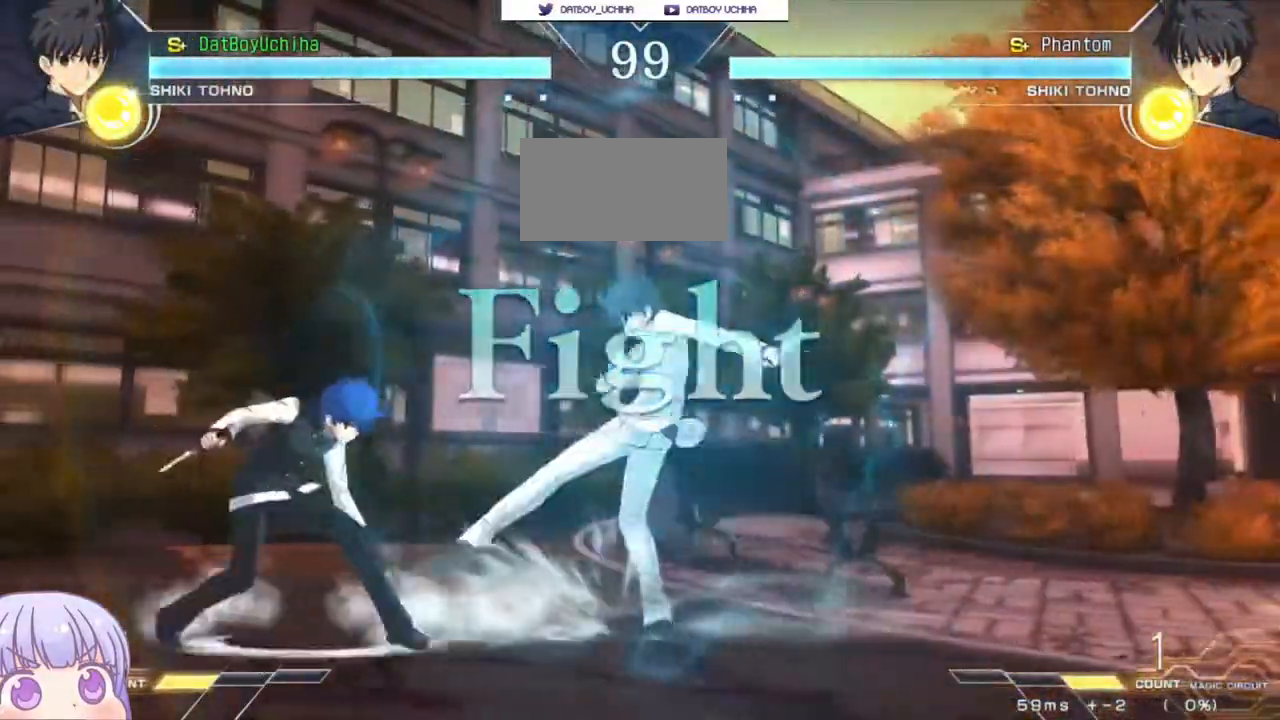
{"buttons": [], "left_stick": "center", "events": [[17, "left_stick", "down"], [83, "left_stick", "left"], [117, "SQUARE", "down"], [167, "SQUARE", "up"], [183, "left_stick", "center"], [367, "SQUARE", "down"], [417, "SQUARE", "up"]]}
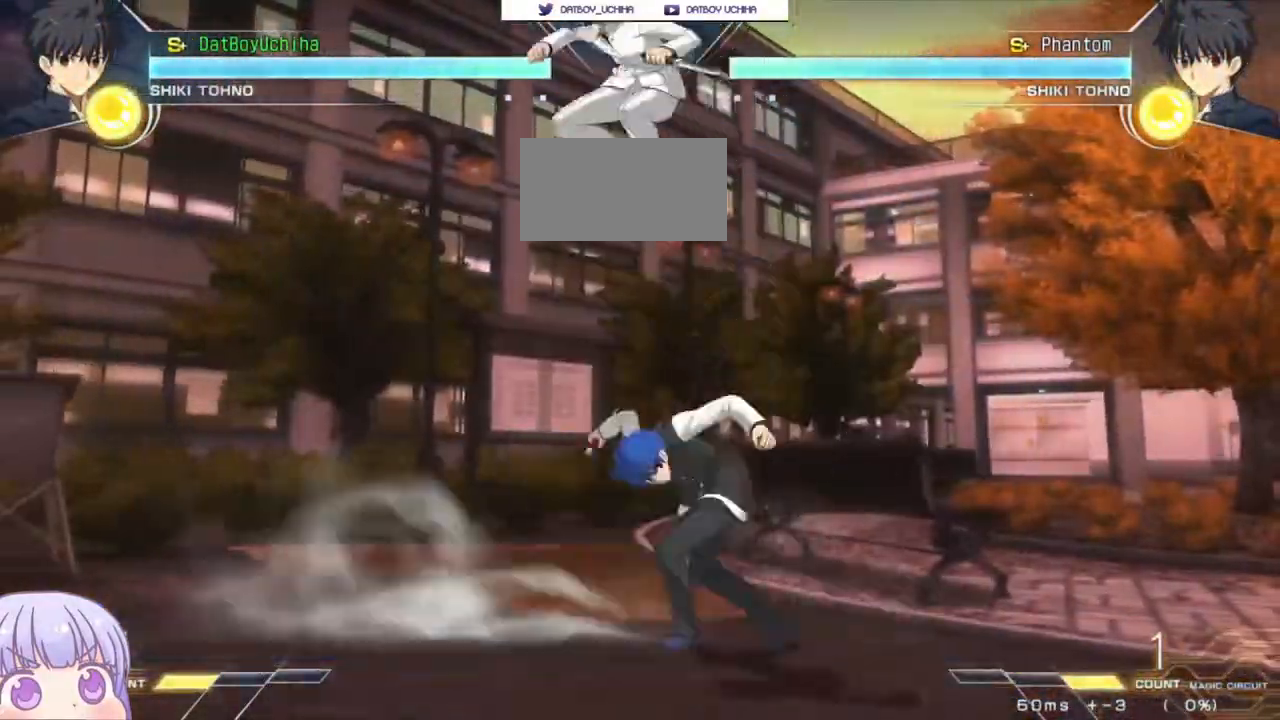
{"buttons": [], "left_stick": "right", "events": [[217, "left_stick", "right"]]}
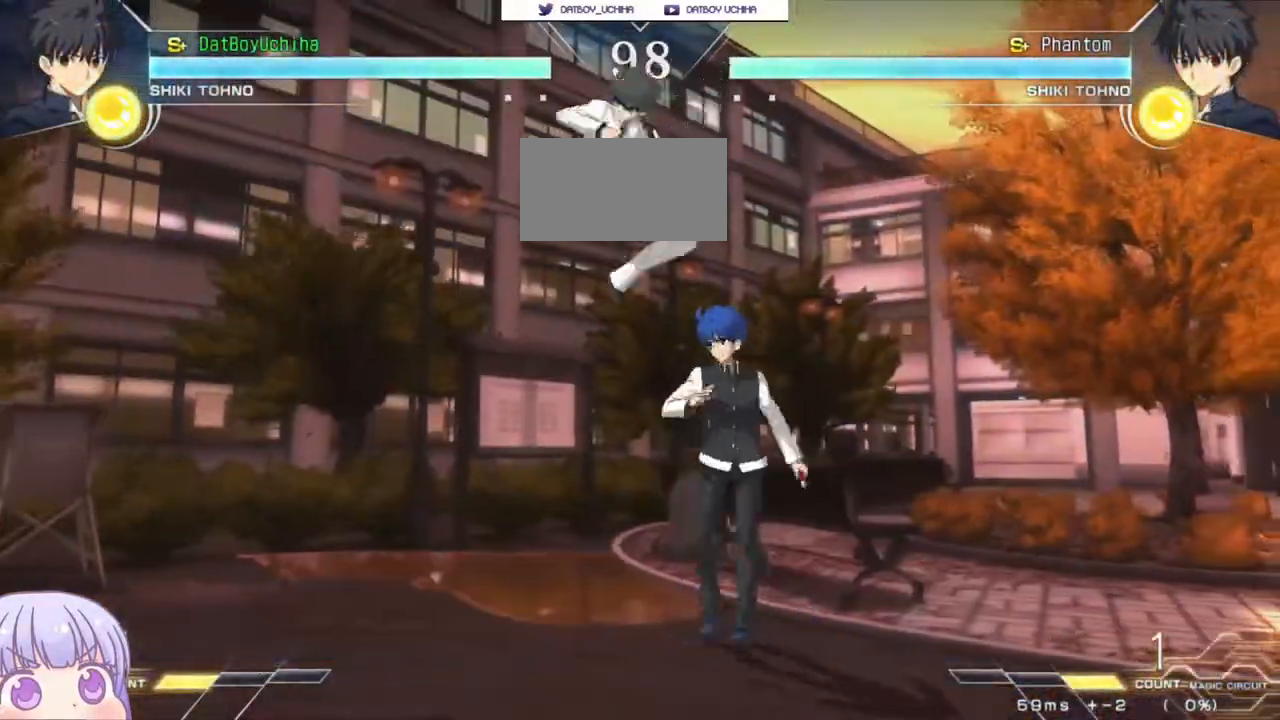
{"buttons": [], "left_stick": "down-right", "events": [[350, "left_stick", "down-right"]]}
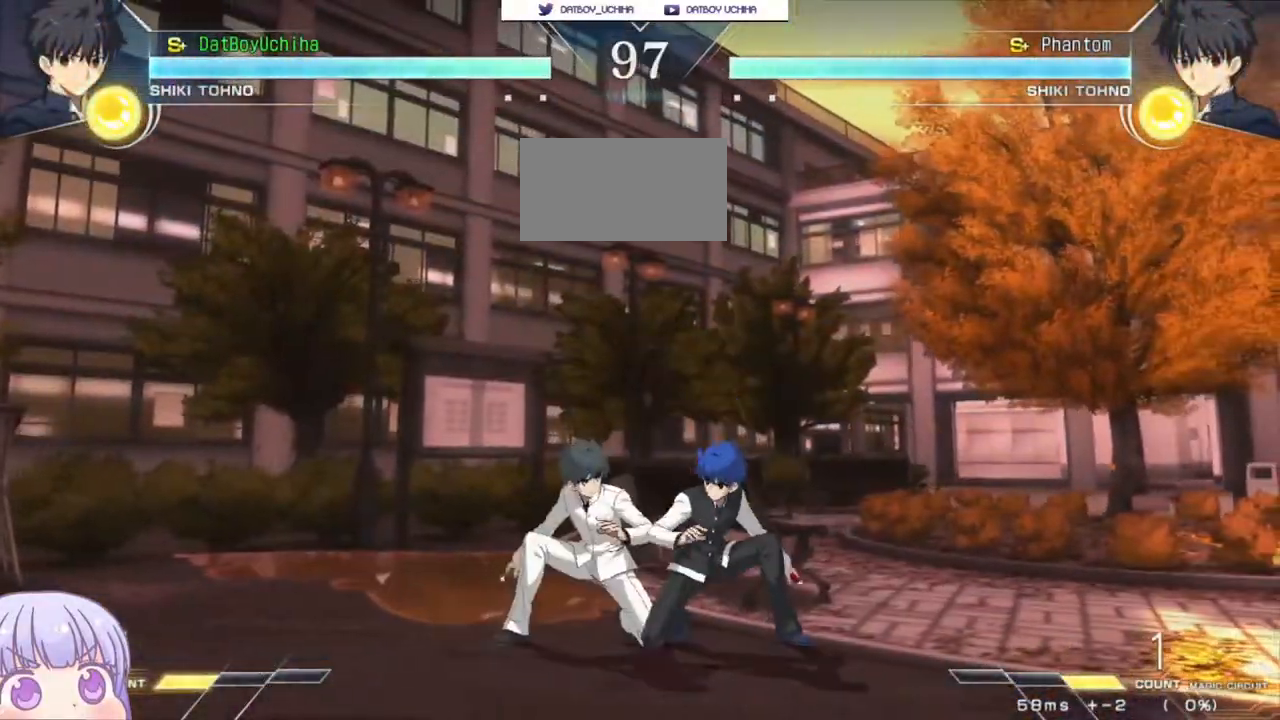
{"buttons": [], "left_stick": "down-right", "events": [[200, "SQUARE", "down"], [250, "SQUARE", "up"], [417, "SQUARE", "down"], [467, "SQUARE", "up"]]}
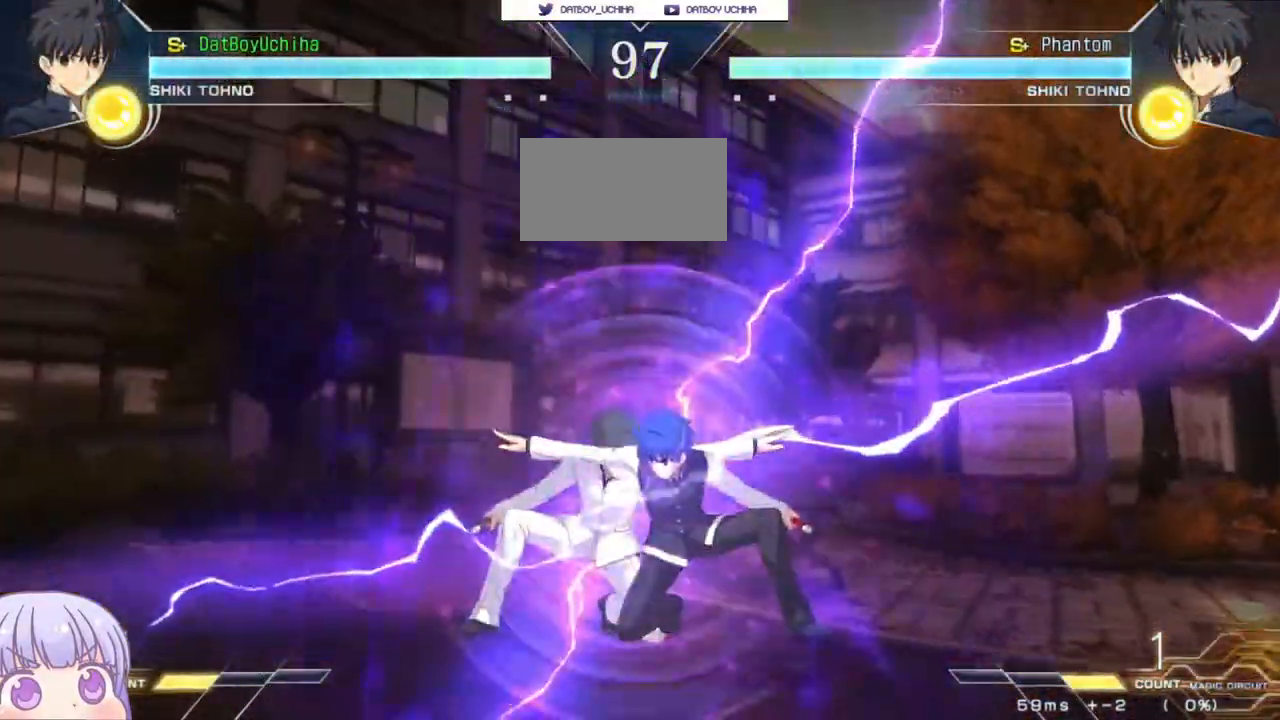
{"buttons": [], "left_stick": "down-right", "events": [[267, "SQUARE", "down"], [317, "SQUARE", "up"]]}
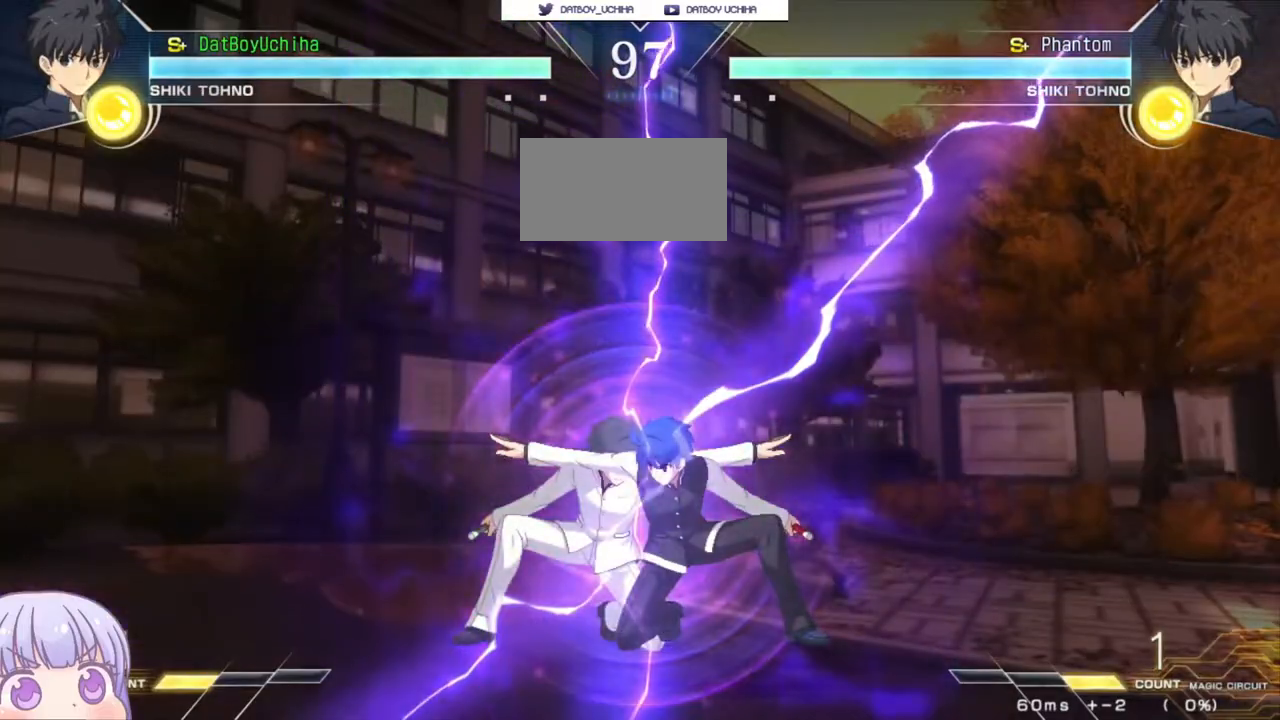
{"buttons": [], "left_stick": "down-right", "events": [[33, "SQUARE", "down"], [100, "SQUARE", "up"], [233, "SQUARE", "down"], [300, "SQUARE", "up"], [383, "SQUARE", "down"], [433, "SQUARE", "up"]]}
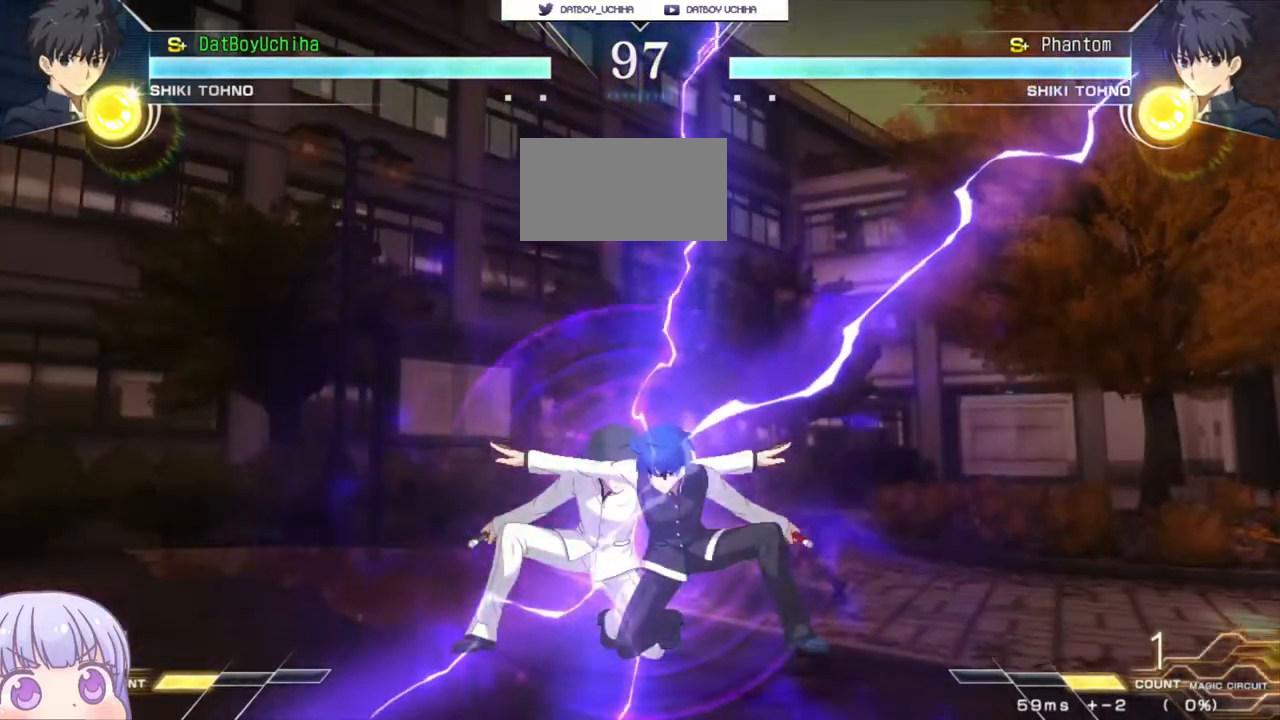
{"buttons": ["SQUARE"], "left_stick": "down-right", "events": [[17, "SQUARE", "down"], [67, "SQUARE", "up"], [133, "SQUARE", "down"], [200, "SQUARE", "up"], [267, "SQUARE", "down"], [317, "SQUARE", "up"], [383, "SQUARE", "down"], [433, "SQUARE", "up"], [500, "SQUARE", "down"]]}
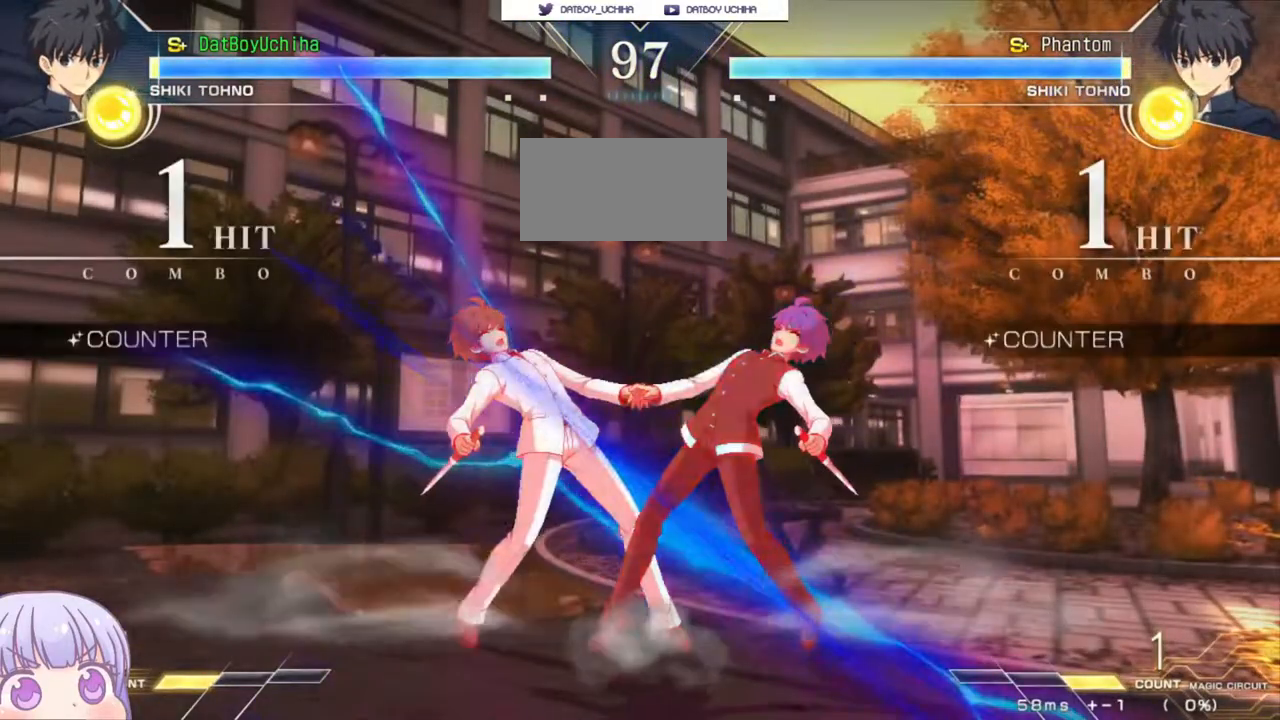
{"buttons": [], "left_stick": "up-right", "events": [[33, "SQUARE", "up"], [100, "SQUARE", "down"], [150, "SQUARE", "up"], [467, "left_stick", "up-right"]]}
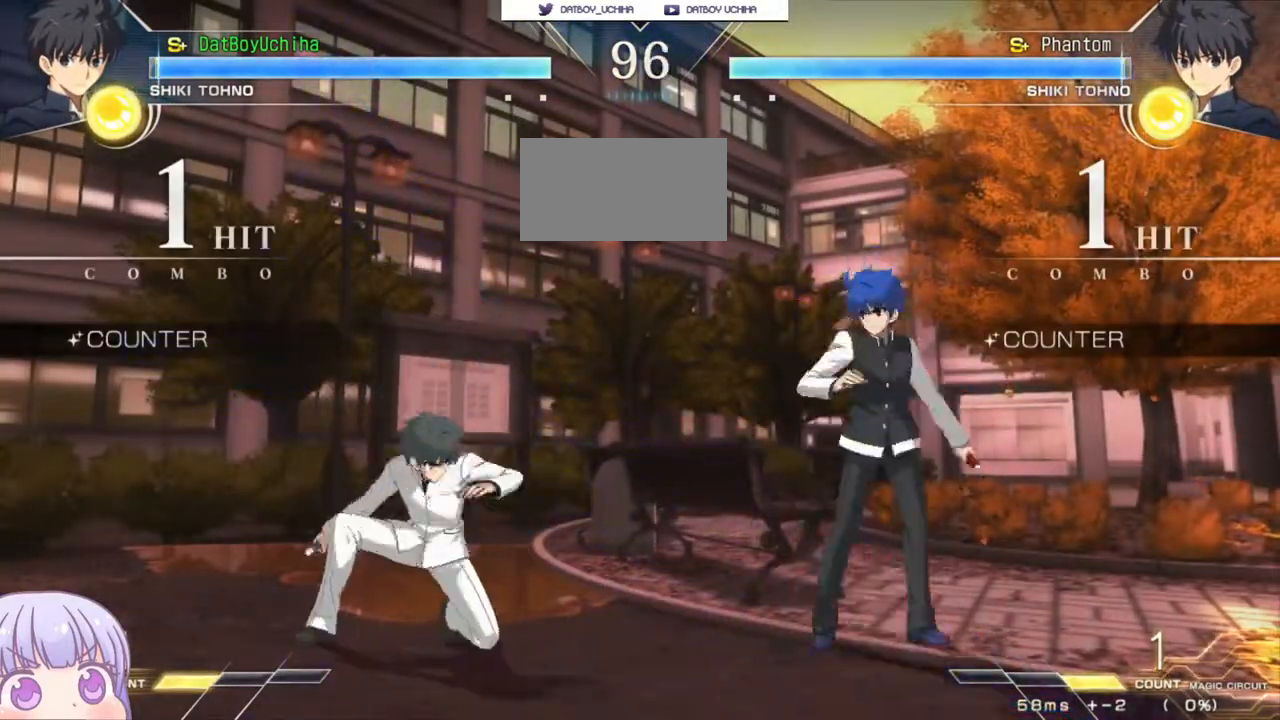
{"buttons": [], "left_stick": "center", "events": [[250, "left_stick", "up-left"], [300, "CIRCLE", "down"], [400, "CIRCLE", "up"], [433, "left_stick", "center"]]}
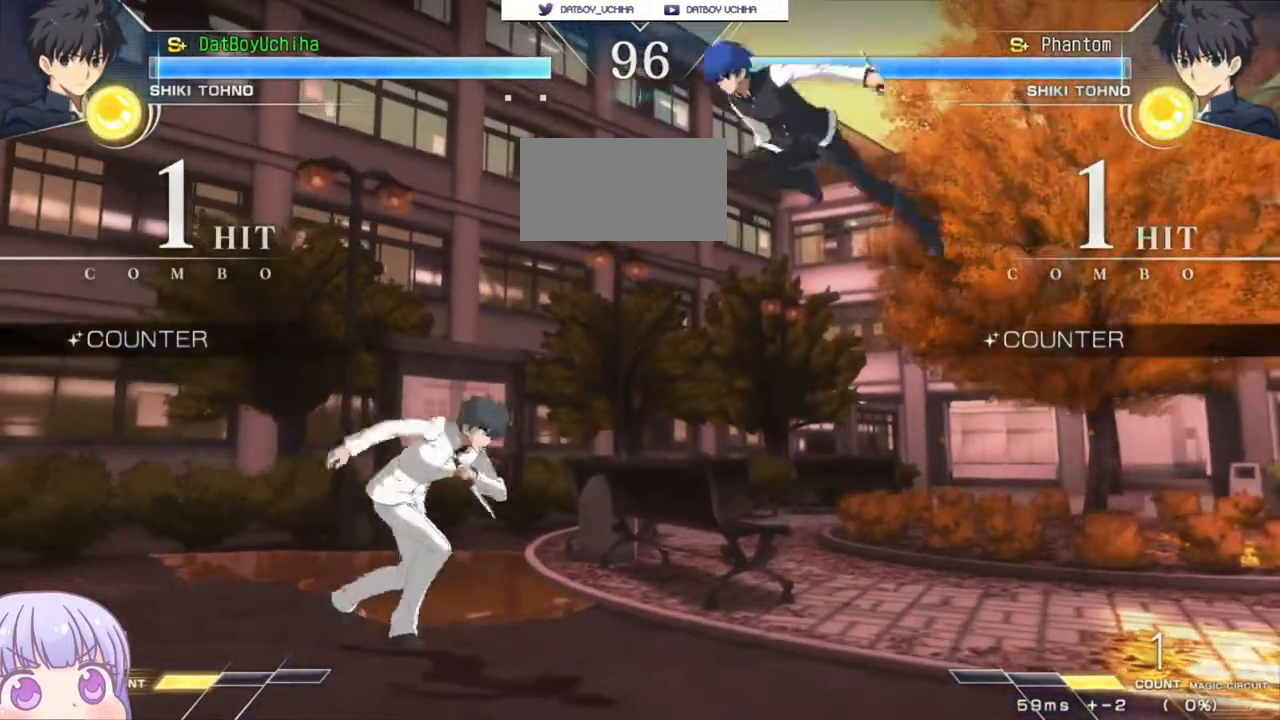
{"buttons": [], "left_stick": "down-right", "events": [[17, "R1", "down"], [67, "R1", "up"], [167, "left_stick", "right"], [400, "left_stick", "down-right"]]}
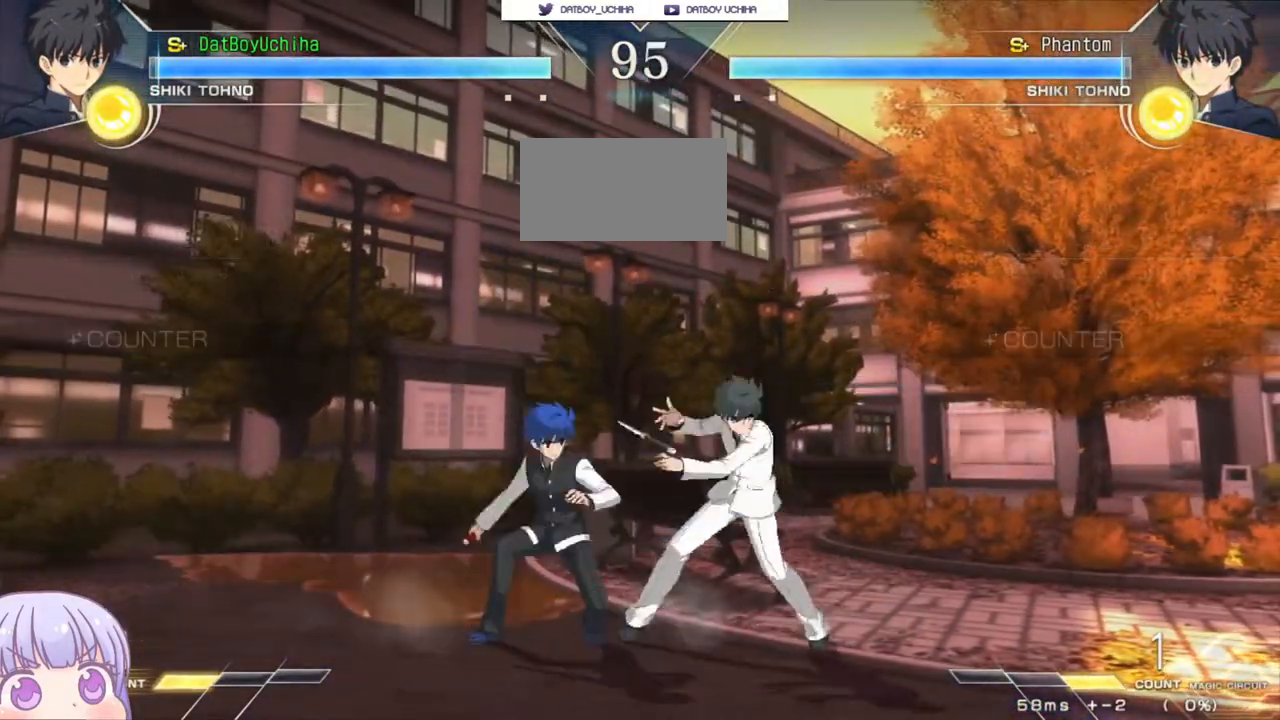
{"buttons": [], "left_stick": "center", "events": [[17, "SQUARE", "down"], [100, "SQUARE", "up"], [217, "left_stick", "center"], [233, "TRIANGLE", "down"], [300, "TRIANGLE", "up"]]}
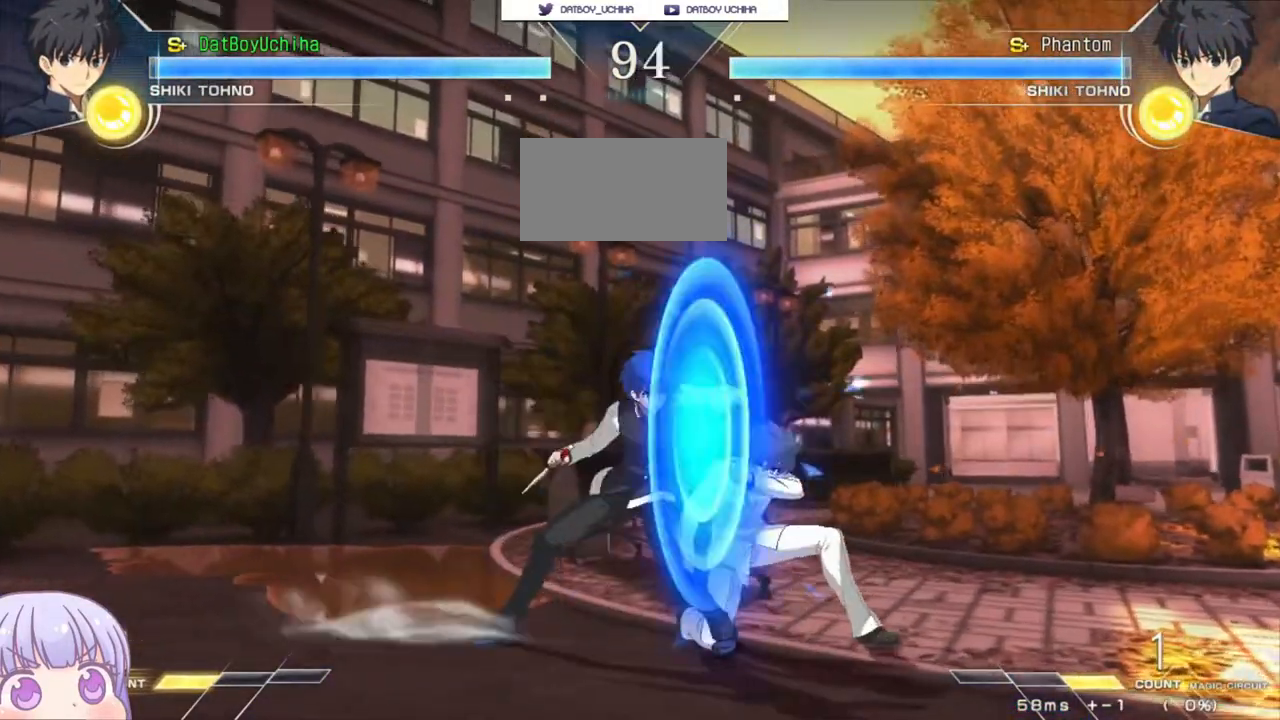
{"buttons": [], "left_stick": "center", "events": [[283, "left_stick", "up-right"], [350, "CIRCLE", "down"], [450, "CIRCLE", "up"], [450, "left_stick", "center"]]}
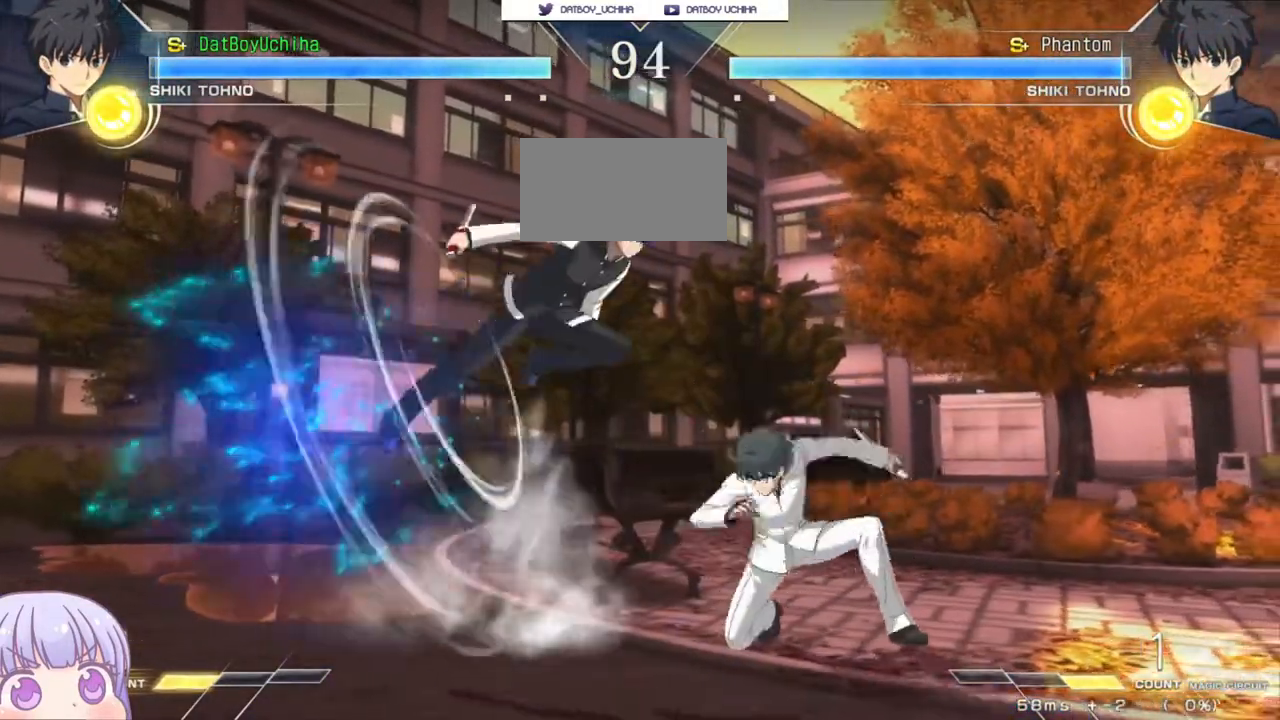
{"buttons": ["SQUARE"], "left_stick": "down", "events": [[33, "TRIANGLE", "down"], [100, "TRIANGLE", "up"], [367, "left_stick", "down"], [483, "SQUARE", "down"]]}
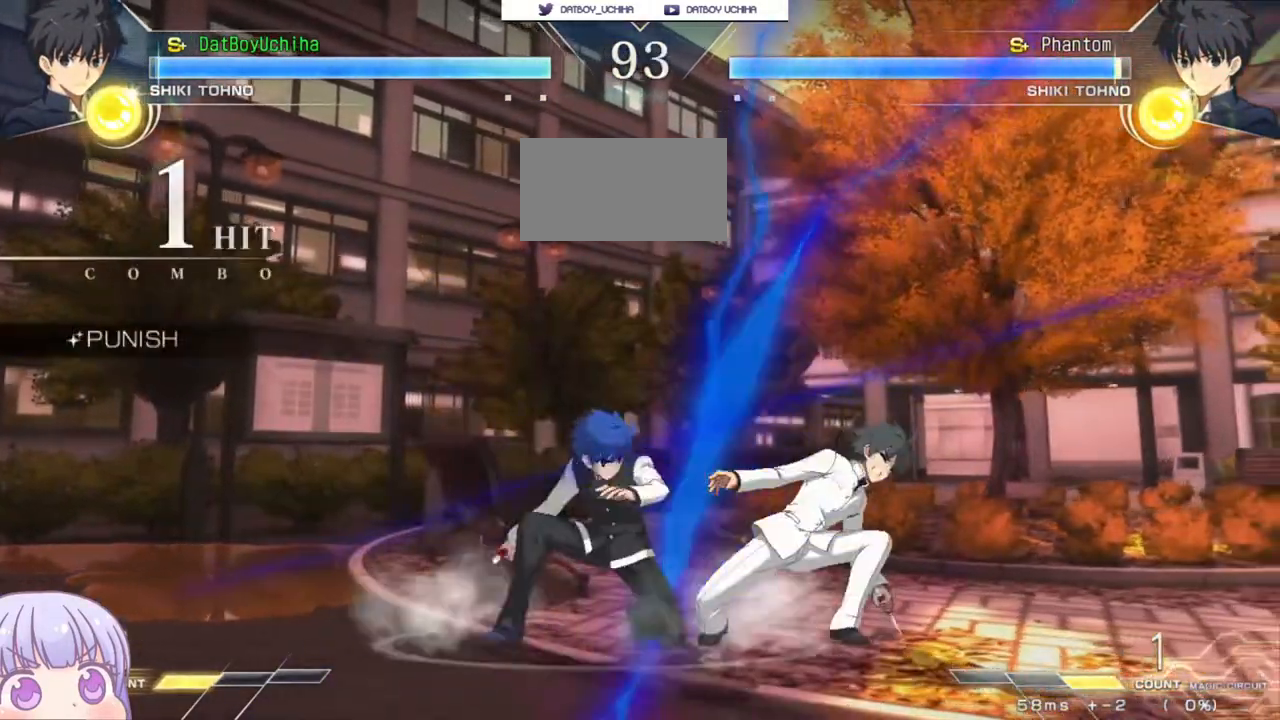
{"buttons": [], "left_stick": "down", "events": [[67, "SQUARE", "up"], [167, "TRIANGLE", "down"], [233, "TRIANGLE", "up"], [417, "R1", "down"], [500, "R1", "up"]]}
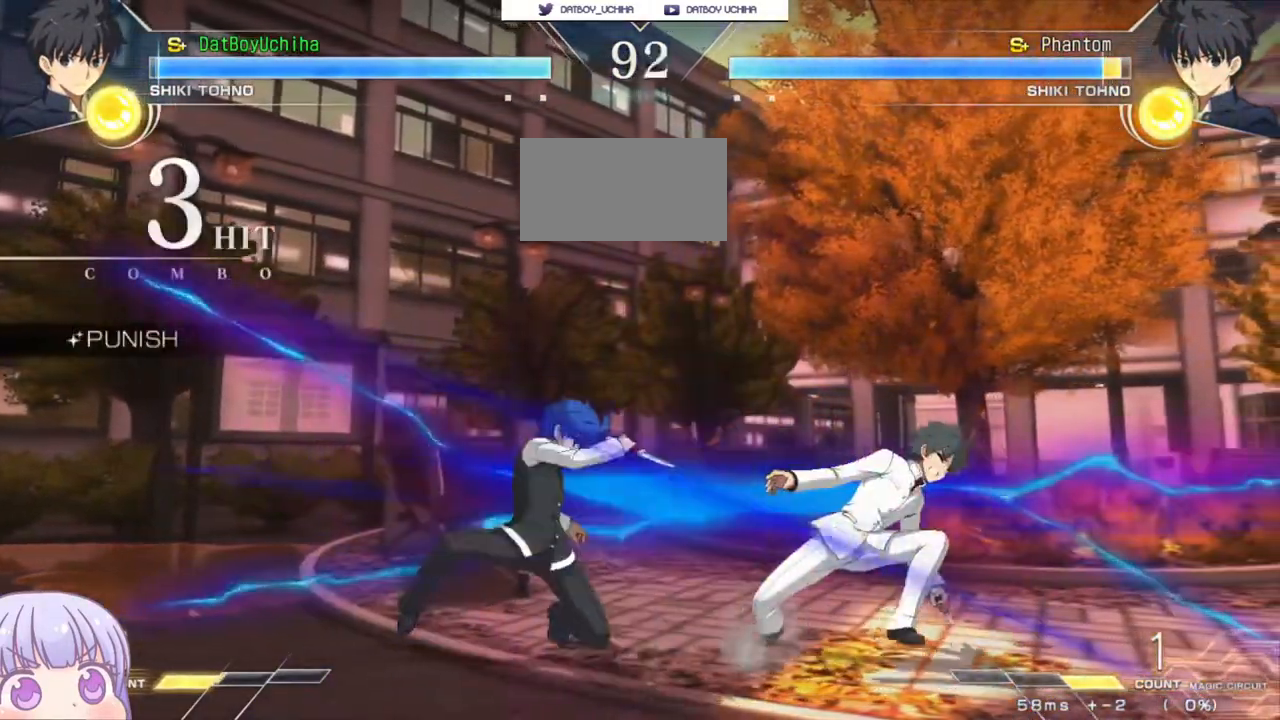
{"buttons": [], "left_stick": "center", "events": [[167, "TRIANGLE", "down"], [167, "left_stick", "center"], [250, "TRIANGLE", "up"]]}
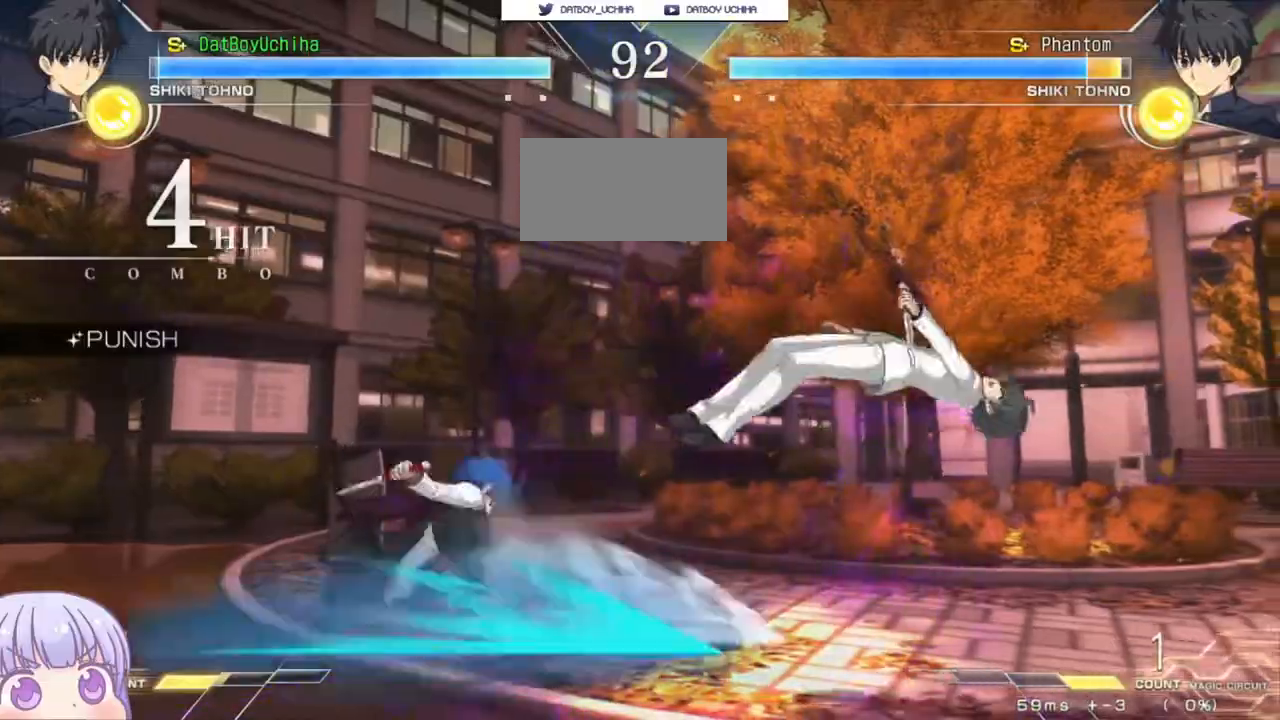
{"buttons": [], "left_stick": "up-right", "events": [[133, "TRIANGLE", "down"], [200, "TRIANGLE", "up"], [450, "left_stick", "up-right"]]}
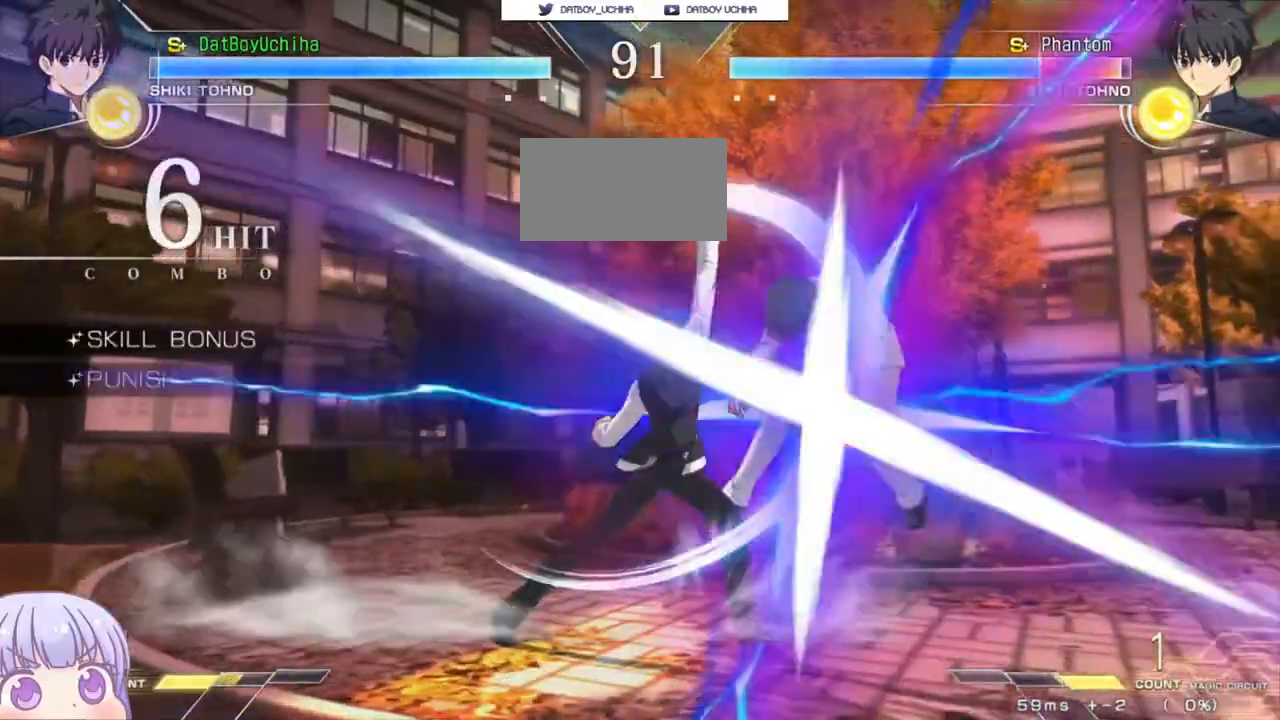
{"buttons": ["R1"], "left_stick": "center", "events": [[117, "R1", "down"], [167, "left_stick", "center"]]}